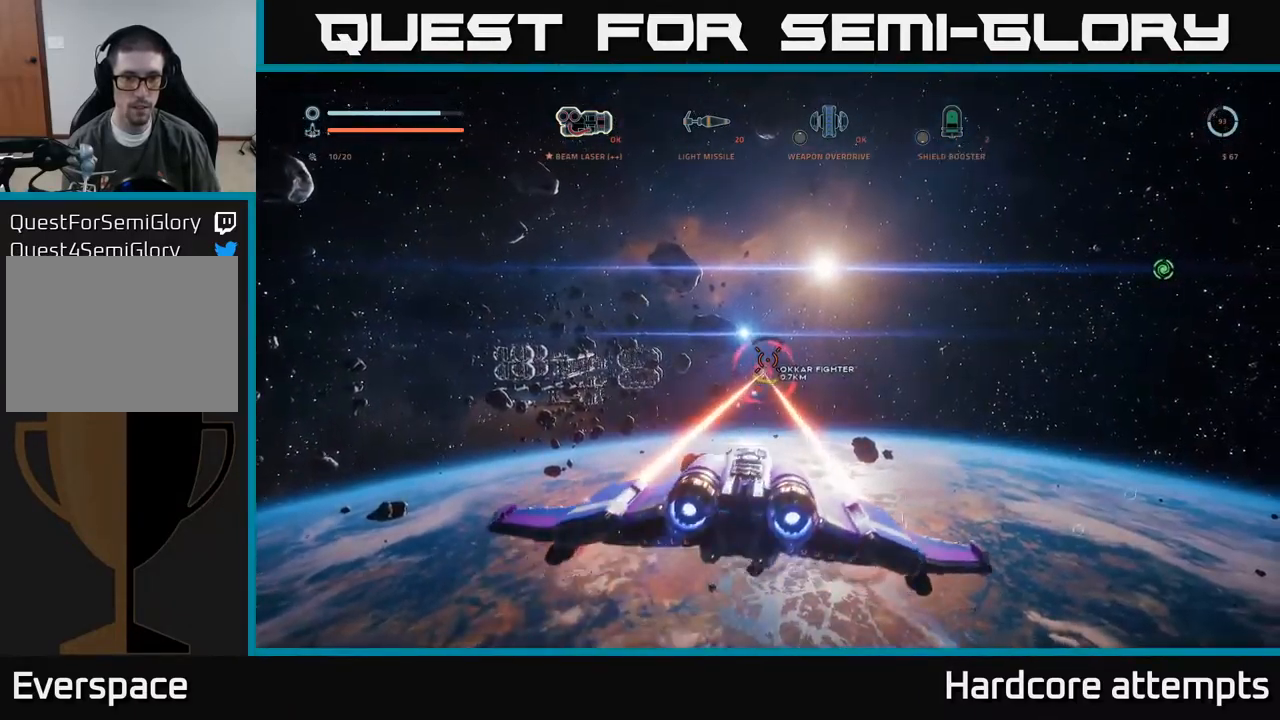
Gameplay with a controller (Xbox layout); each line is a JSON object with the inputs held at the frame after it. "events" lists button and stick changes between this image and that frame as [ms after this image, input, new state], when the widget could be followed in between.
{"buttons": ["X", "R2"], "left_stick": "right", "right_stick": "down-left", "events": [[50, "left_stick", "right"], [300, "A", "up"], [434, "X", "down"], [484, "right_stick", "down-left"]]}
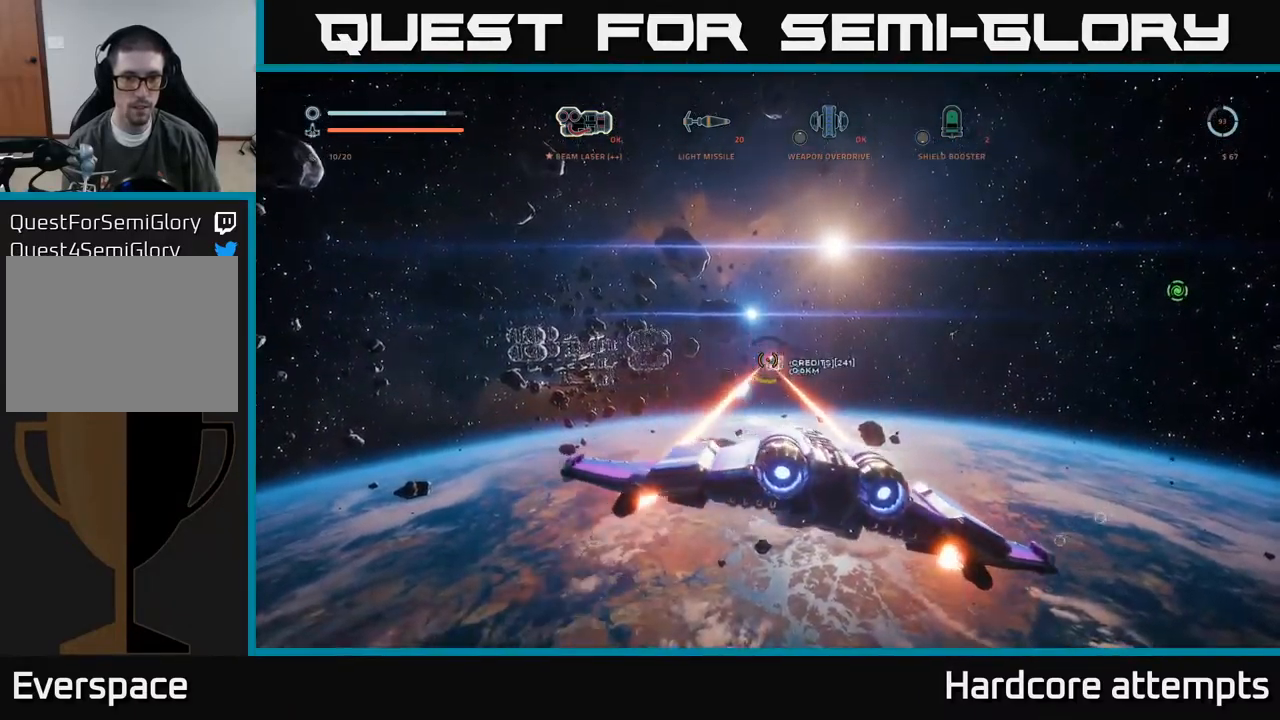
{"buttons": [], "left_stick": "up-right", "right_stick": "center", "events": [[84, "R2", "up"], [84, "left_stick", "up-right"], [200, "right_stick", "center"], [300, "X", "up"]]}
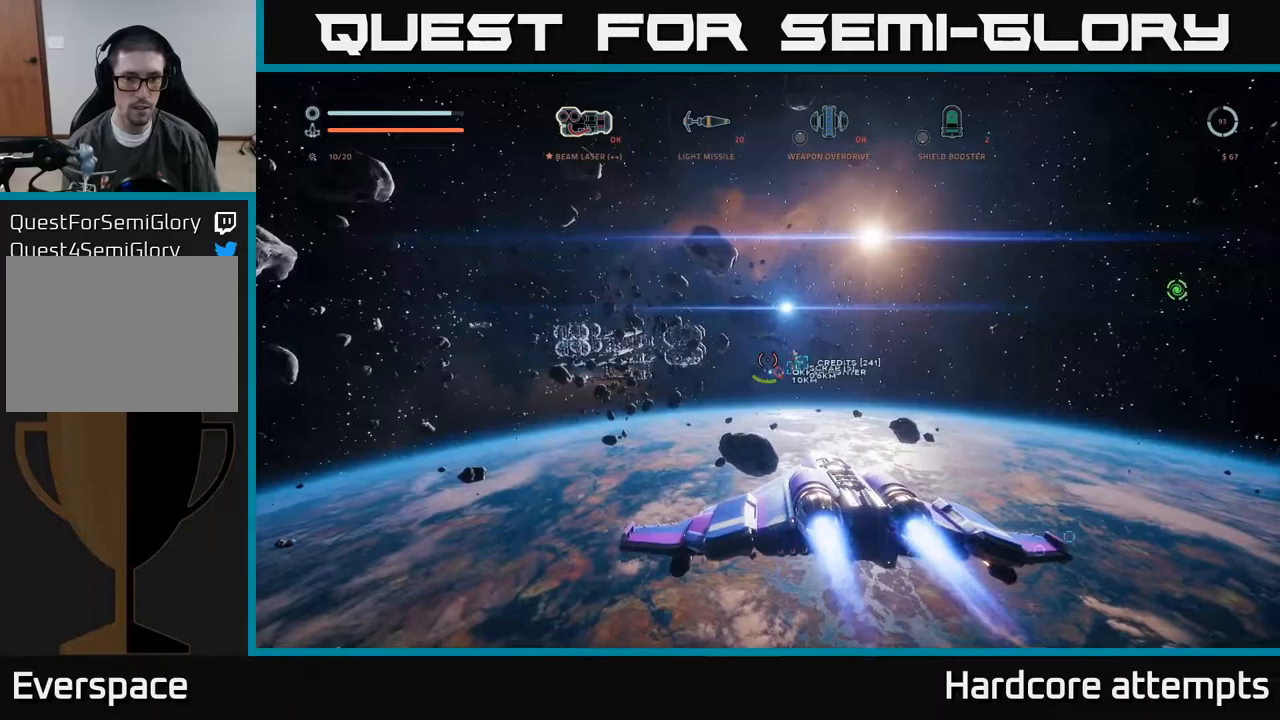
{"buttons": ["R2"], "left_stick": "left", "right_stick": "center", "events": [[100, "R1", "down"], [183, "R1", "up"], [200, "right_stick", "down-right"], [250, "left_stick", "left"], [300, "R2", "down"], [300, "right_stick", "center"]]}
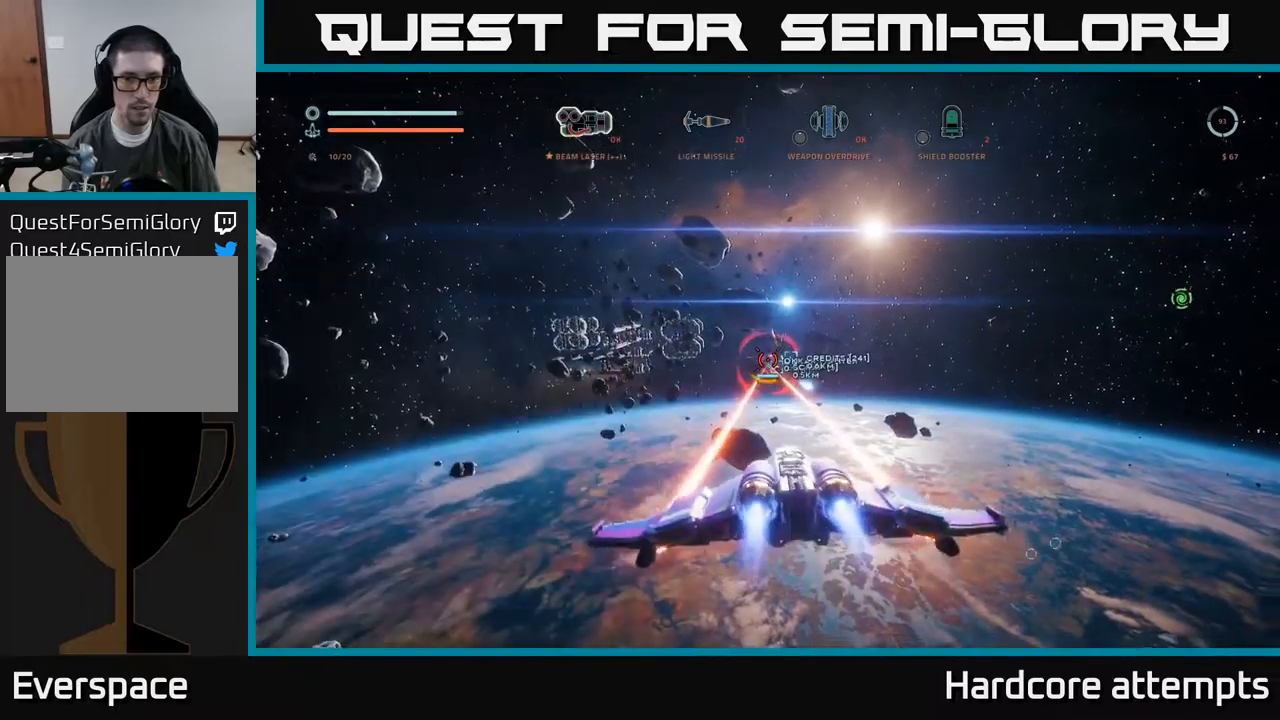
{"buttons": ["A", "R2"], "left_stick": "center", "right_stick": "center", "events": [[33, "A", "down"], [350, "left_stick", "down"], [467, "left_stick", "center"]]}
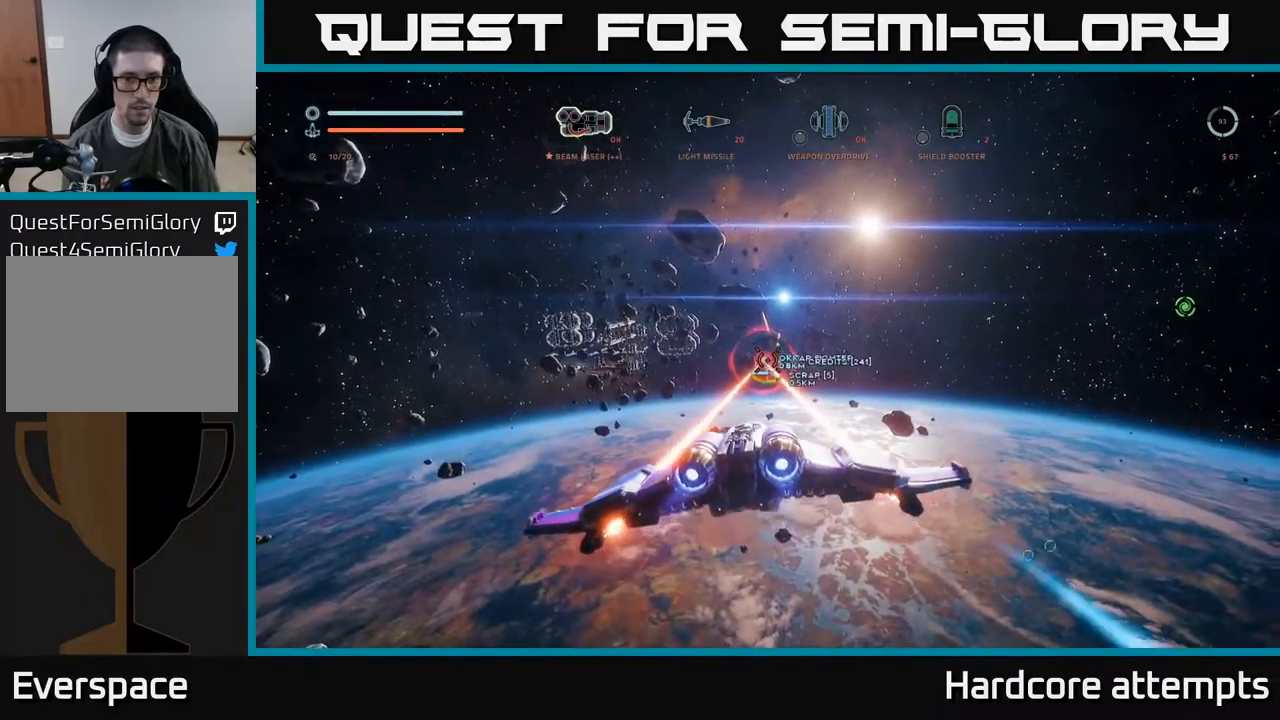
{"buttons": ["R2"], "left_stick": "center", "right_stick": "center", "events": [[17, "right_stick", "down"], [50, "A", "up"], [167, "right_stick", "center"], [217, "left_stick", "down"], [433, "left_stick", "center"]]}
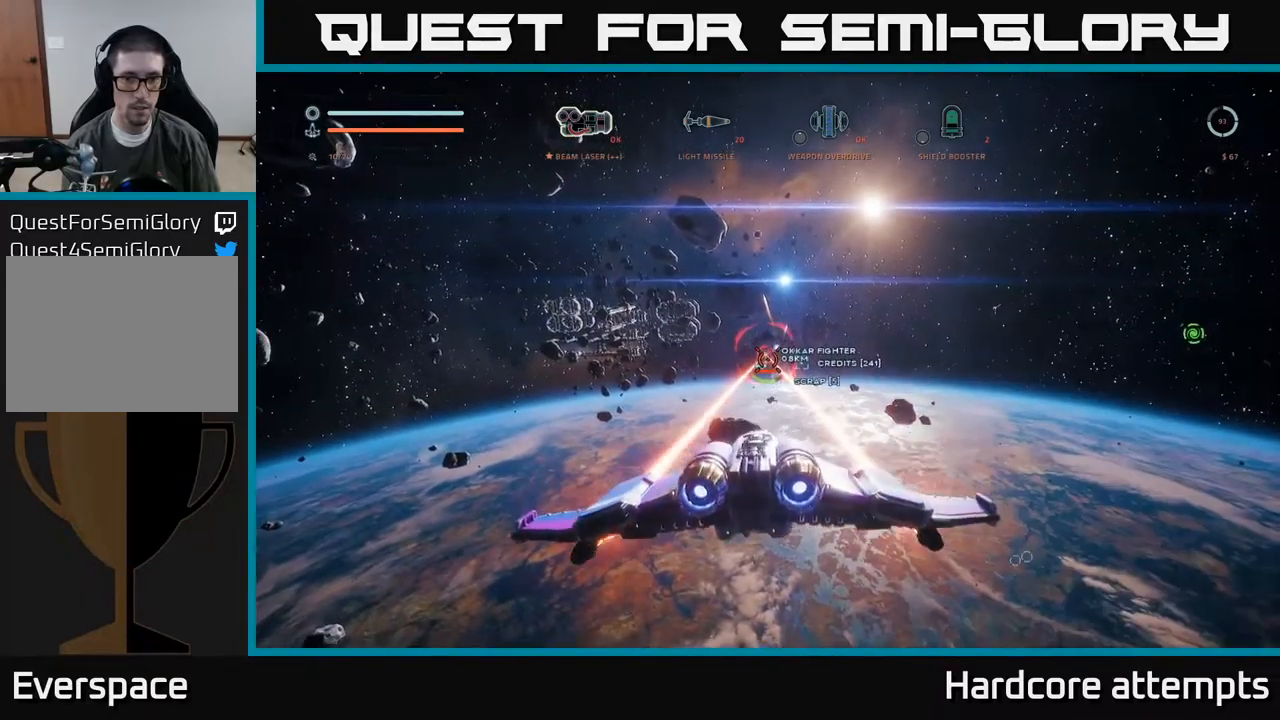
{"buttons": ["X", "R2"], "left_stick": "center", "right_stick": "center", "events": [[33, "left_stick", "down-right"], [67, "right_stick", "up"], [233, "right_stick", "center"], [250, "left_stick", "center"], [450, "X", "down"]]}
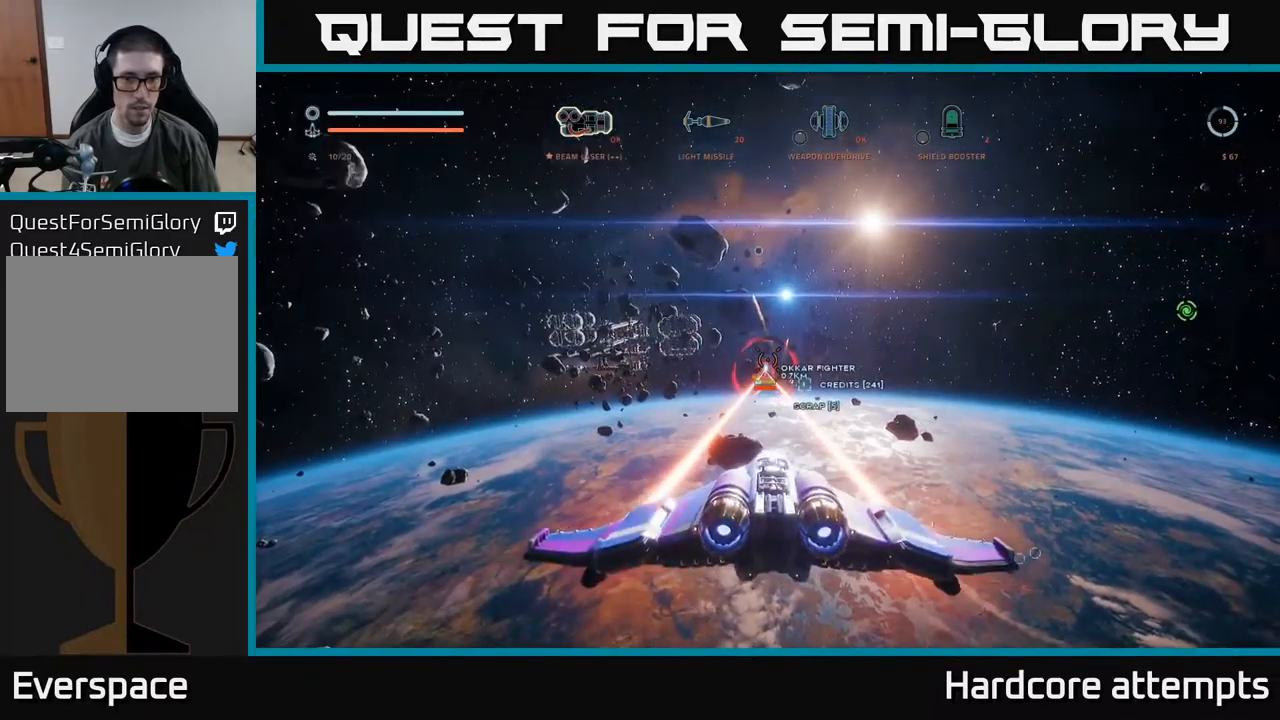
{"buttons": ["R2"], "left_stick": "left", "right_stick": "center", "events": [[150, "X", "up"], [233, "left_stick", "left"], [267, "X", "down"], [433, "X", "up"]]}
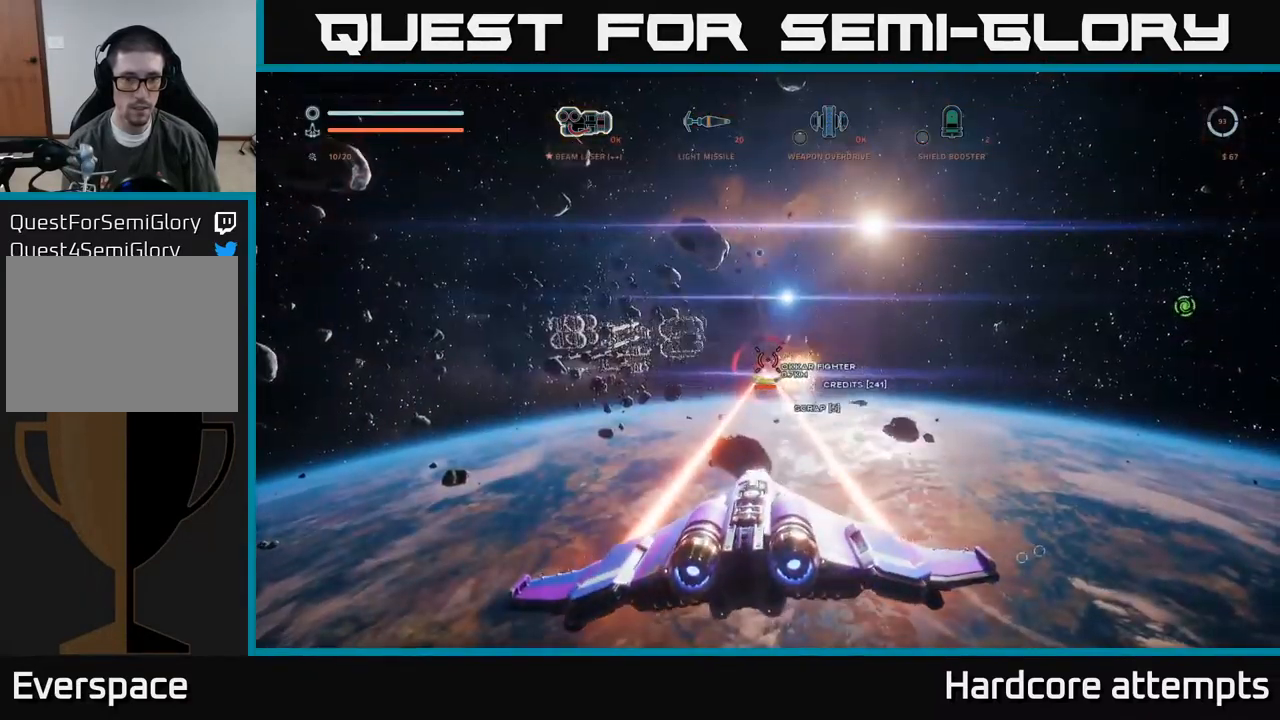
{"buttons": ["R2"], "left_stick": "center", "right_stick": "center", "events": [[33, "X", "down"], [83, "right_stick", "up-right"], [150, "right_stick", "right"], [167, "X", "up"], [167, "left_stick", "center"], [250, "right_stick", "center"], [300, "A", "down"], [500, "A", "up"]]}
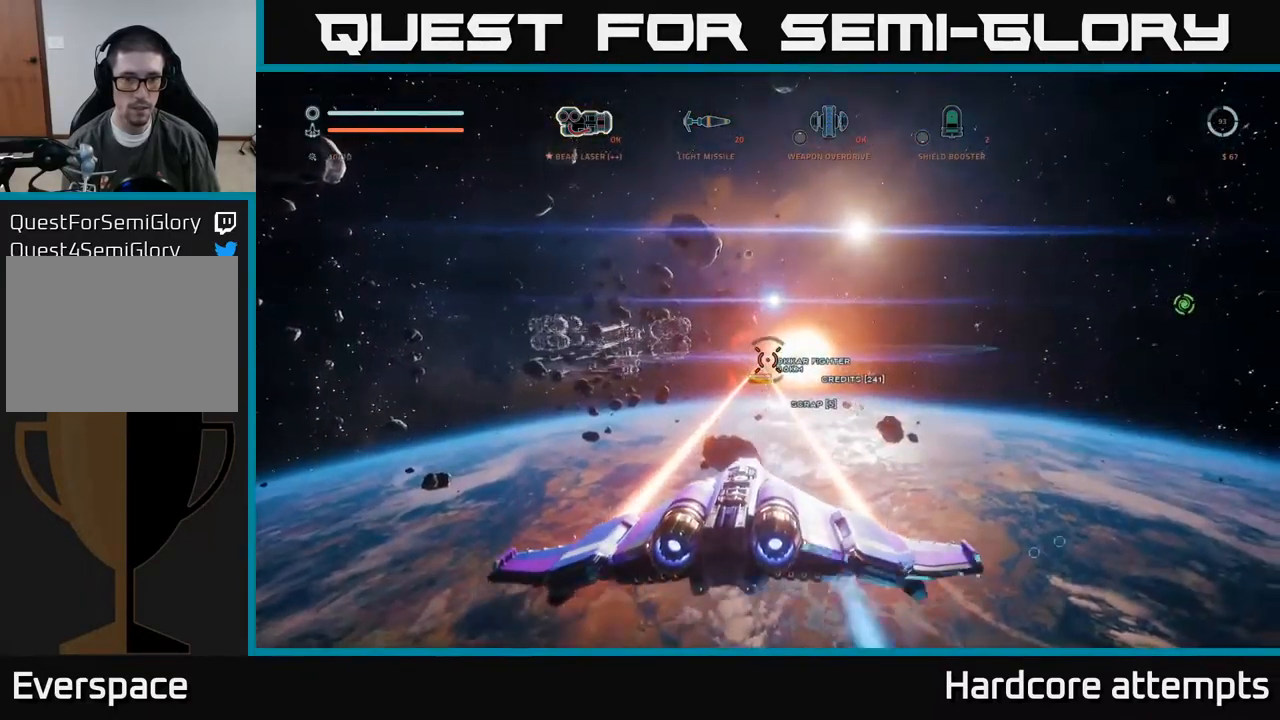
{"buttons": ["R2"], "left_stick": "center", "right_stick": "center", "events": [[117, "A", "down"], [200, "right_stick", "down-left"], [233, "A", "up"], [333, "right_stick", "center"]]}
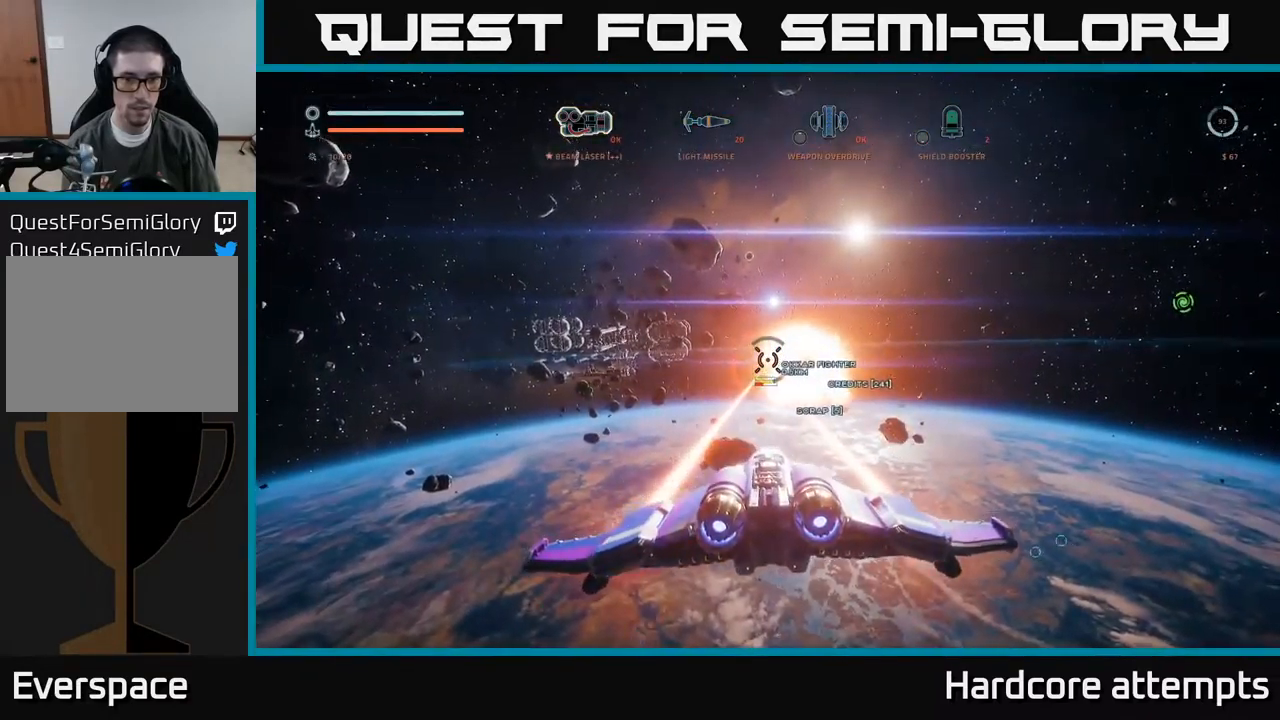
{"buttons": ["R2"], "left_stick": "up", "right_stick": "center", "events": [[100, "left_stick", "right"], [183, "left_stick", "up-right"], [367, "left_stick", "up"]]}
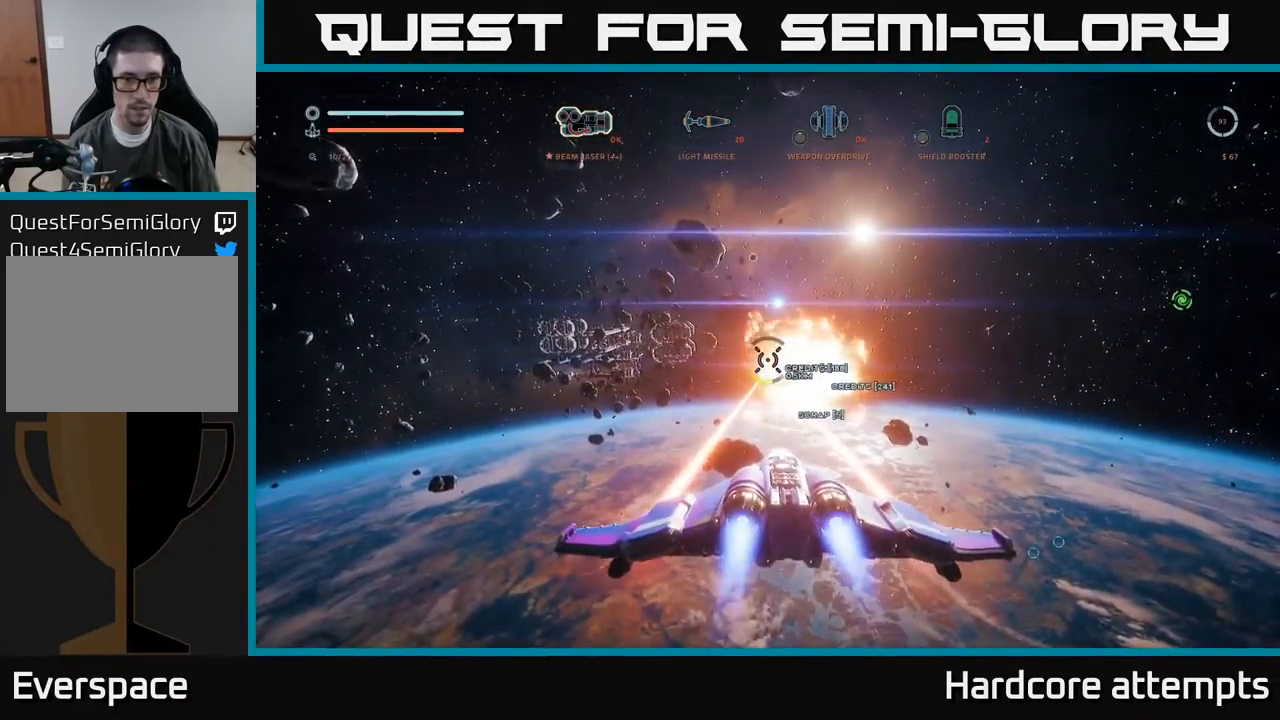
{"buttons": ["X", "L1"], "left_stick": "up-right", "right_stick": "down-right", "events": [[50, "L1", "down"], [117, "R2", "up"], [217, "X", "down"], [400, "left_stick", "up-right"], [483, "right_stick", "down-right"]]}
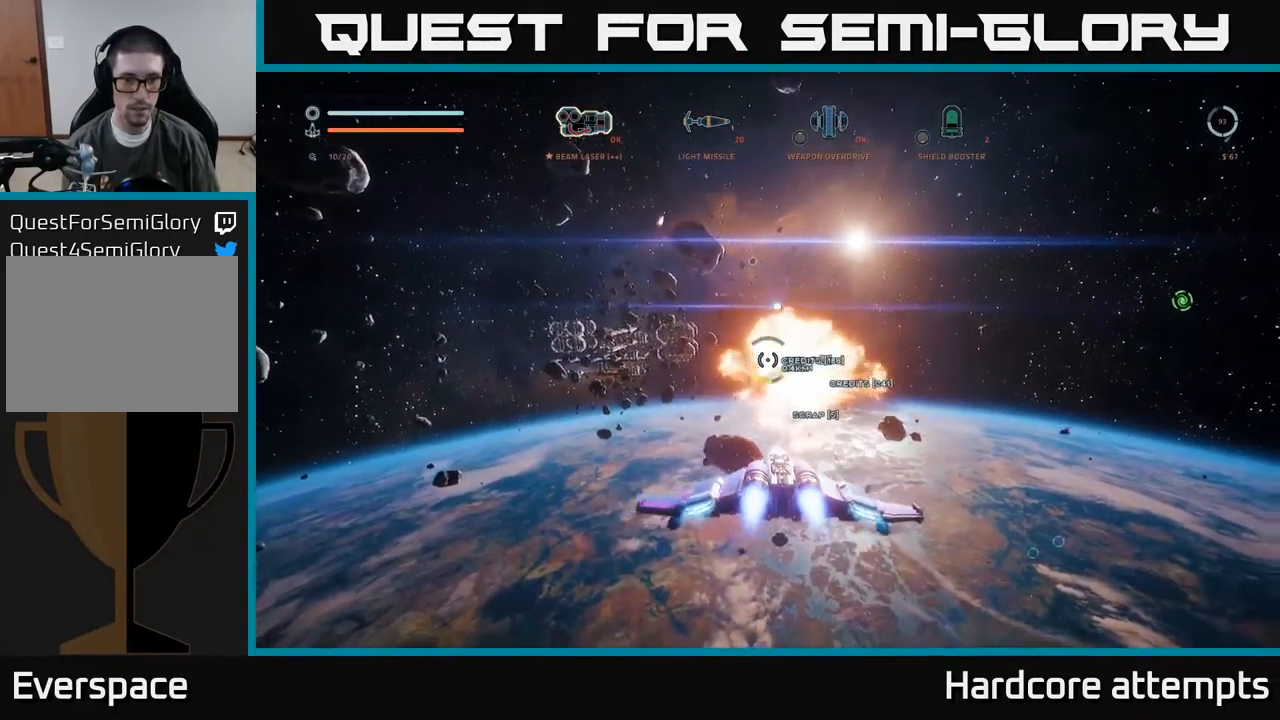
{"buttons": ["L1"], "left_stick": "up", "right_stick": "right", "events": [[33, "X", "up"], [50, "right_stick", "center"], [217, "left_stick", "up"], [367, "right_stick", "right"]]}
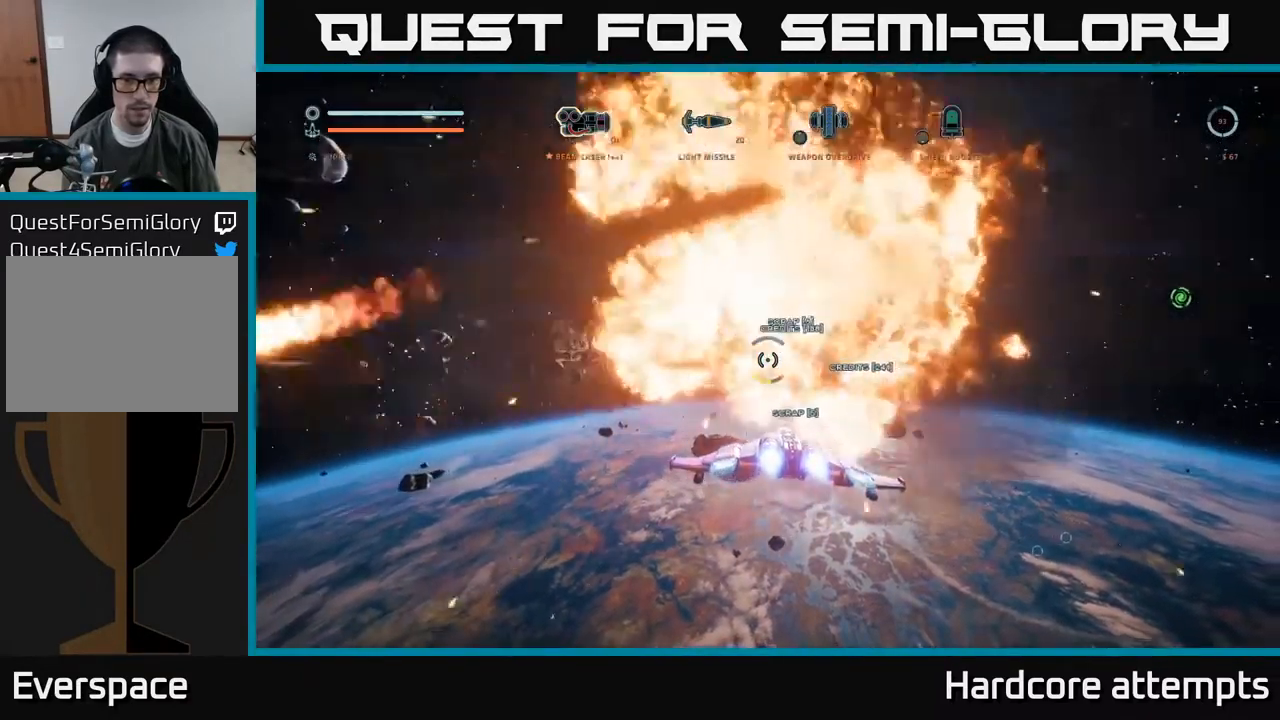
{"buttons": ["A"], "left_stick": "up", "right_stick": "up-right", "events": [[50, "L1", "up"], [134, "right_stick", "center"], [334, "right_stick", "right"], [484, "A", "down"], [484, "right_stick", "up-right"]]}
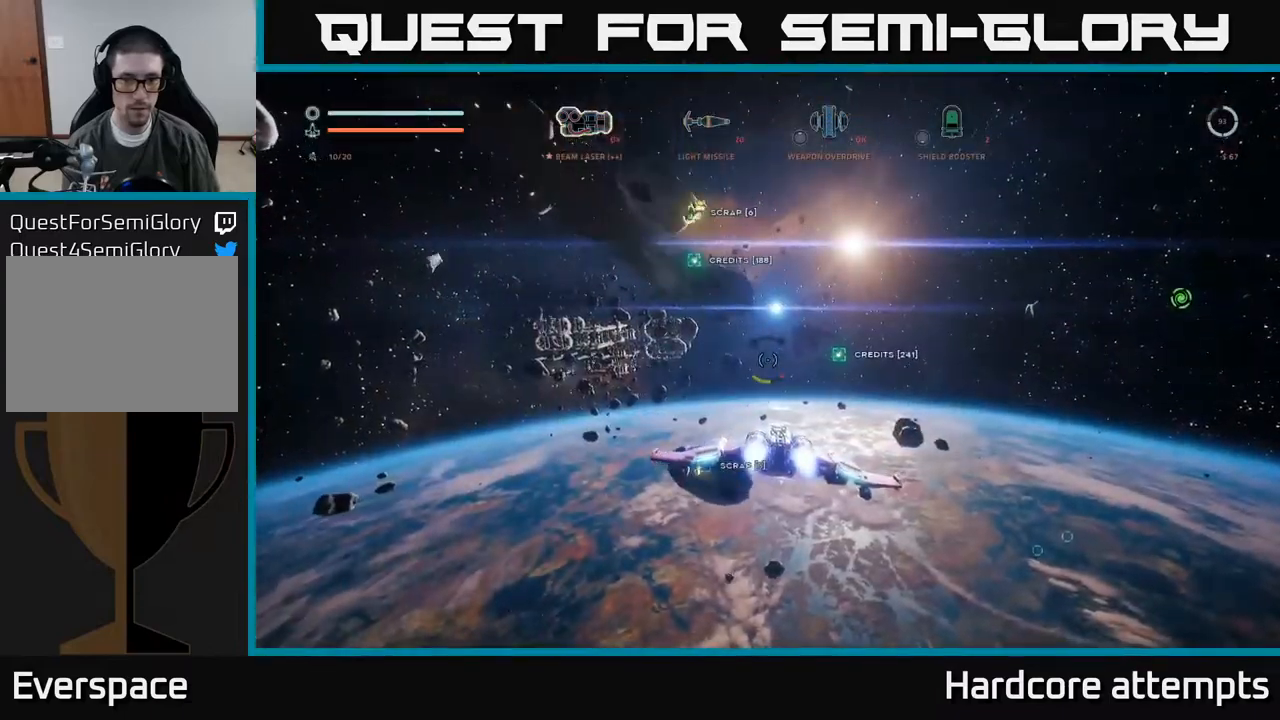
{"buttons": ["X"], "left_stick": "up-right", "right_stick": "right", "events": [[84, "left_stick", "center"], [200, "left_stick", "up"], [284, "L1", "down"], [334, "A", "up"], [334, "right_stick", "right"], [450, "X", "down"], [450, "left_stick", "up-right"], [500, "L1", "up"]]}
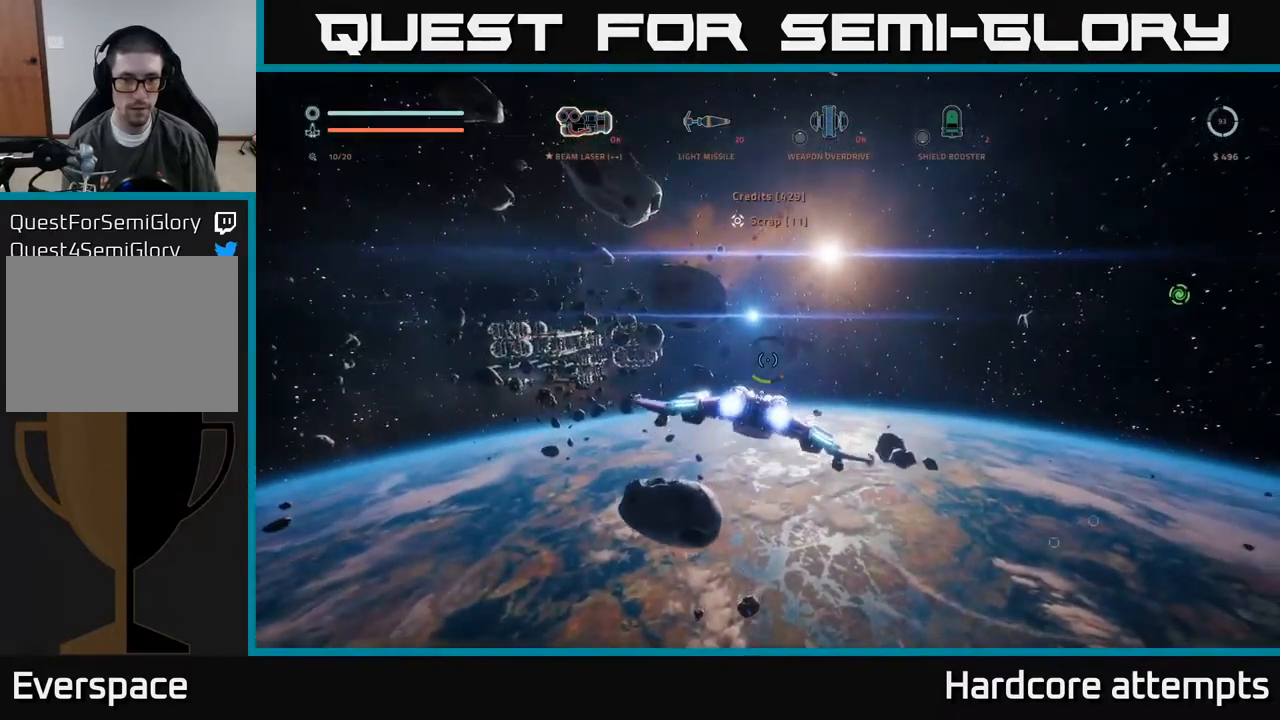
{"buttons": [], "left_stick": "right", "right_stick": "right", "events": [[84, "X", "up"], [117, "left_stick", "down-right"], [467, "left_stick", "right"]]}
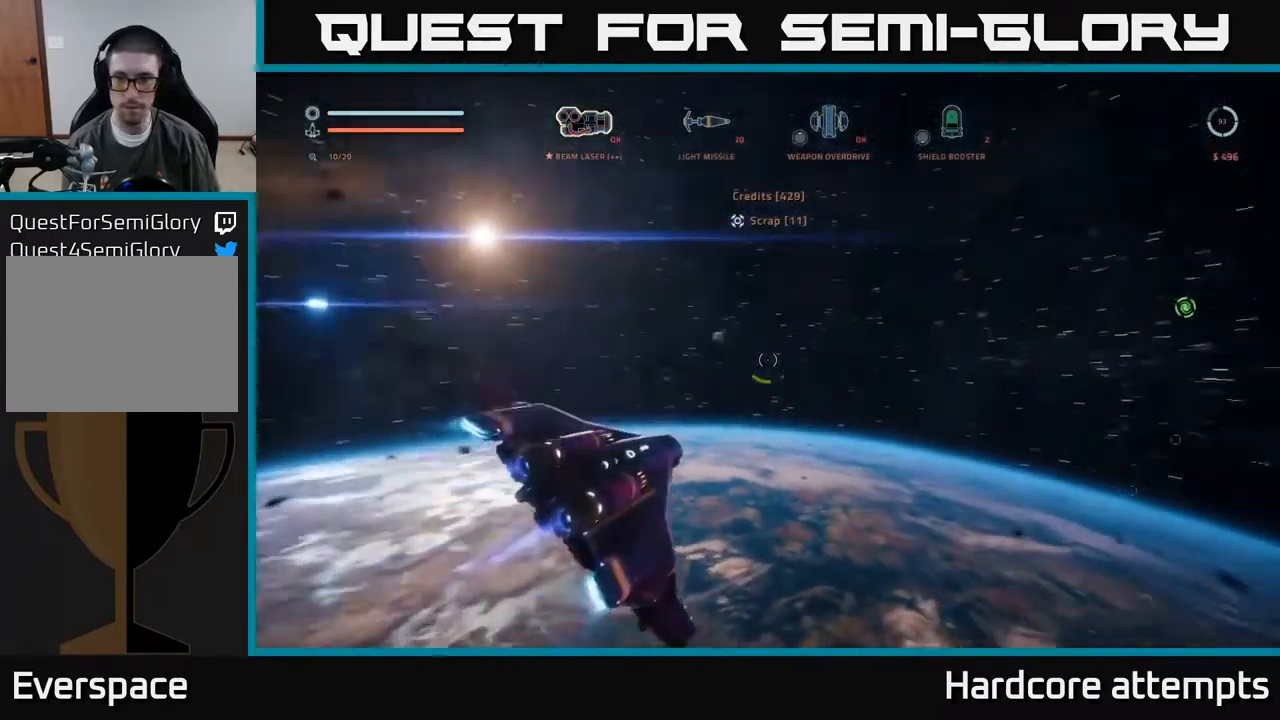
{"buttons": ["L1"], "left_stick": "up", "right_stick": "center", "events": [[300, "left_stick", "up"], [367, "right_stick", "left"], [417, "L1", "down"], [500, "right_stick", "center"]]}
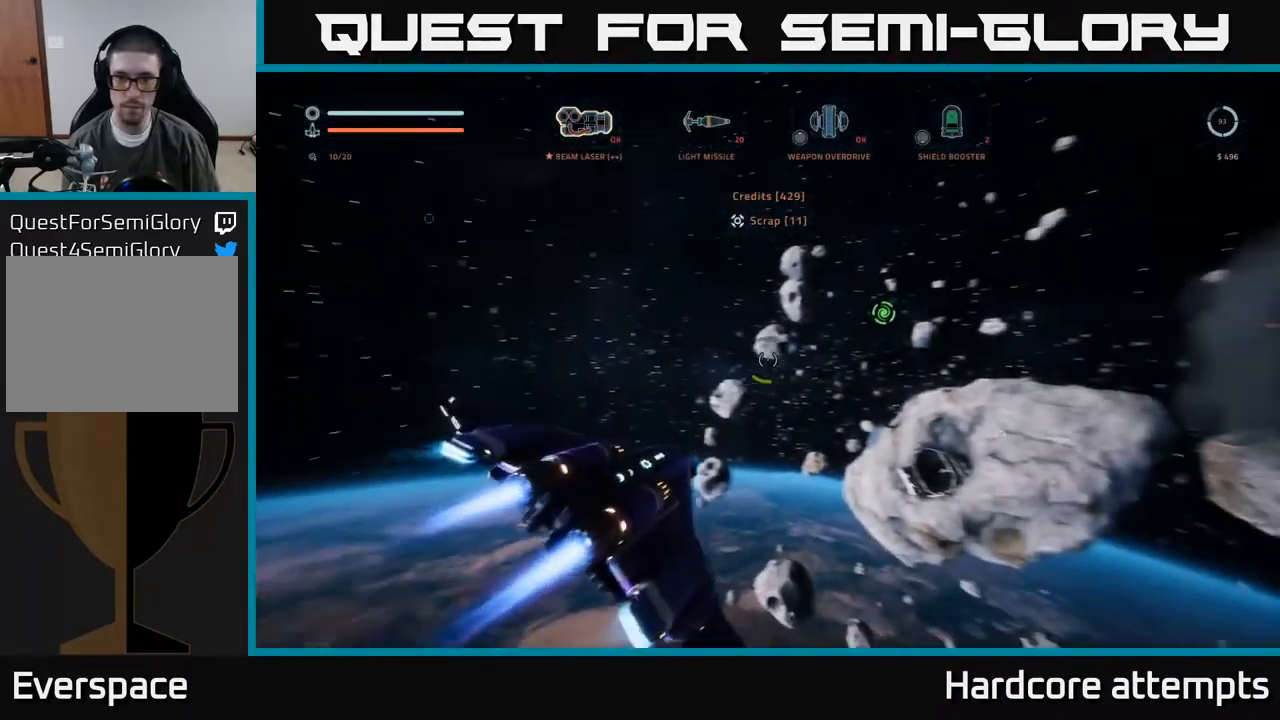
{"buttons": ["L1"], "left_stick": "up", "right_stick": "down-right", "events": [[250, "right_stick", "down-right"]]}
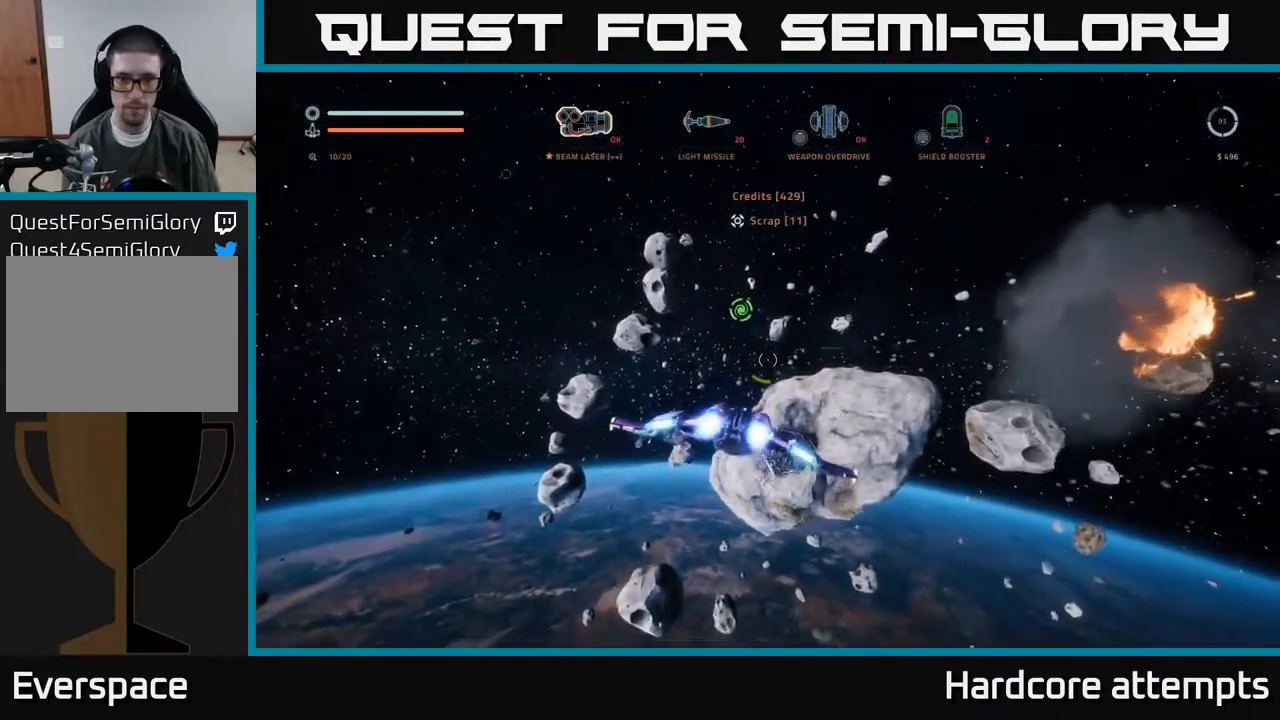
{"buttons": ["L1"], "left_stick": "up", "right_stick": "down", "events": [[84, "right_stick", "center"], [334, "right_stick", "down"]]}
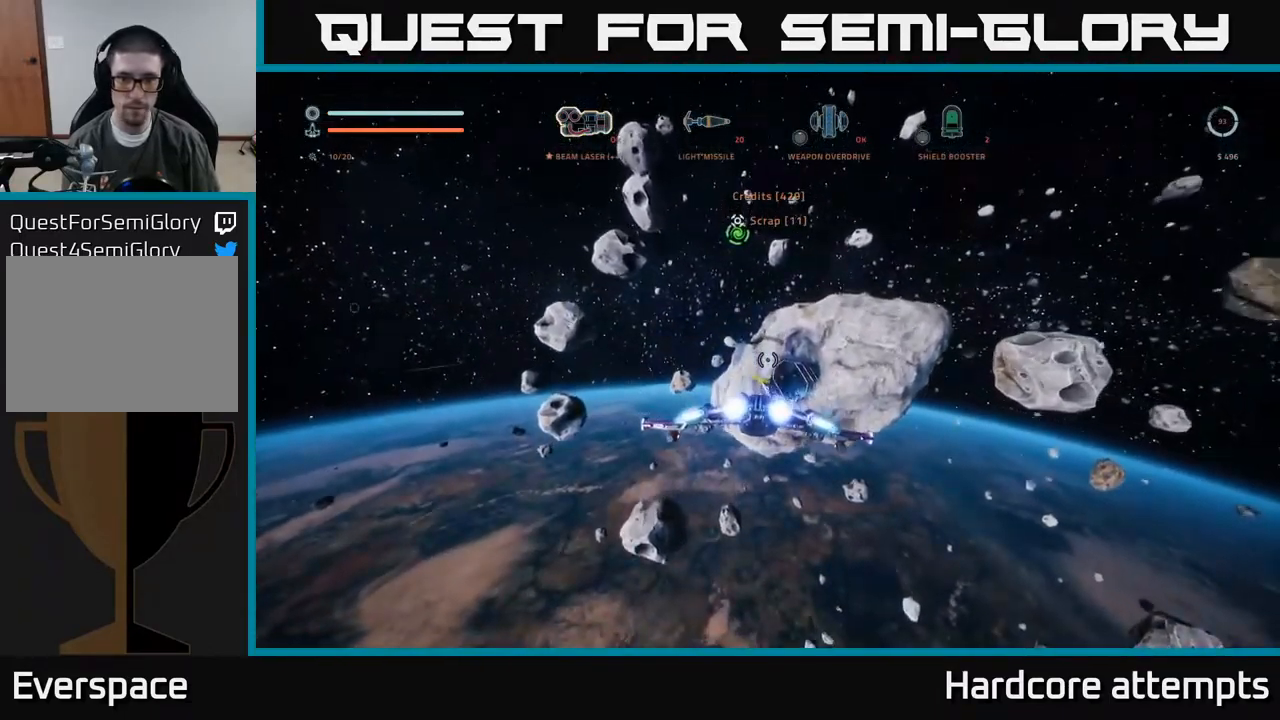
{"buttons": ["L1"], "left_stick": "up", "right_stick": "center", "events": [[34, "right_stick", "center"]]}
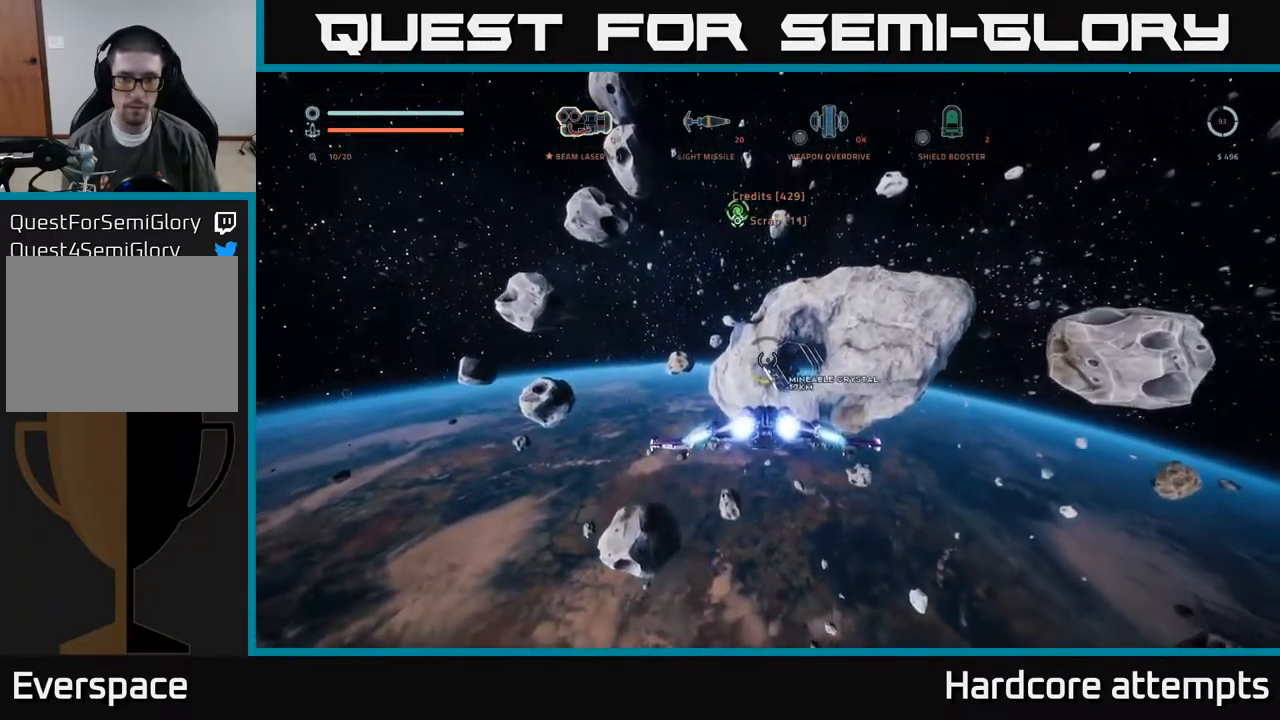
{"buttons": ["L1"], "left_stick": "up", "right_stick": "center", "events": [[17, "R3", "down"], [467, "R3", "up"]]}
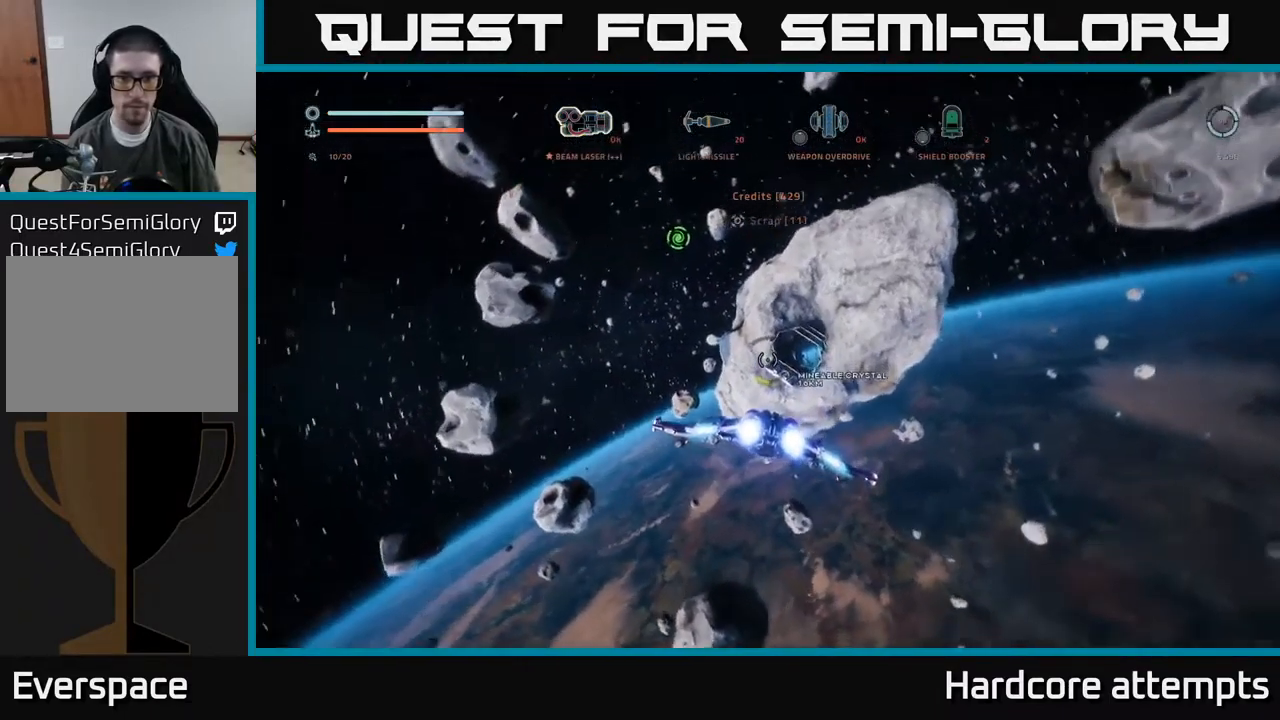
{"buttons": ["L1"], "left_stick": "up", "right_stick": "down-right", "events": [[484, "right_stick", "down-right"]]}
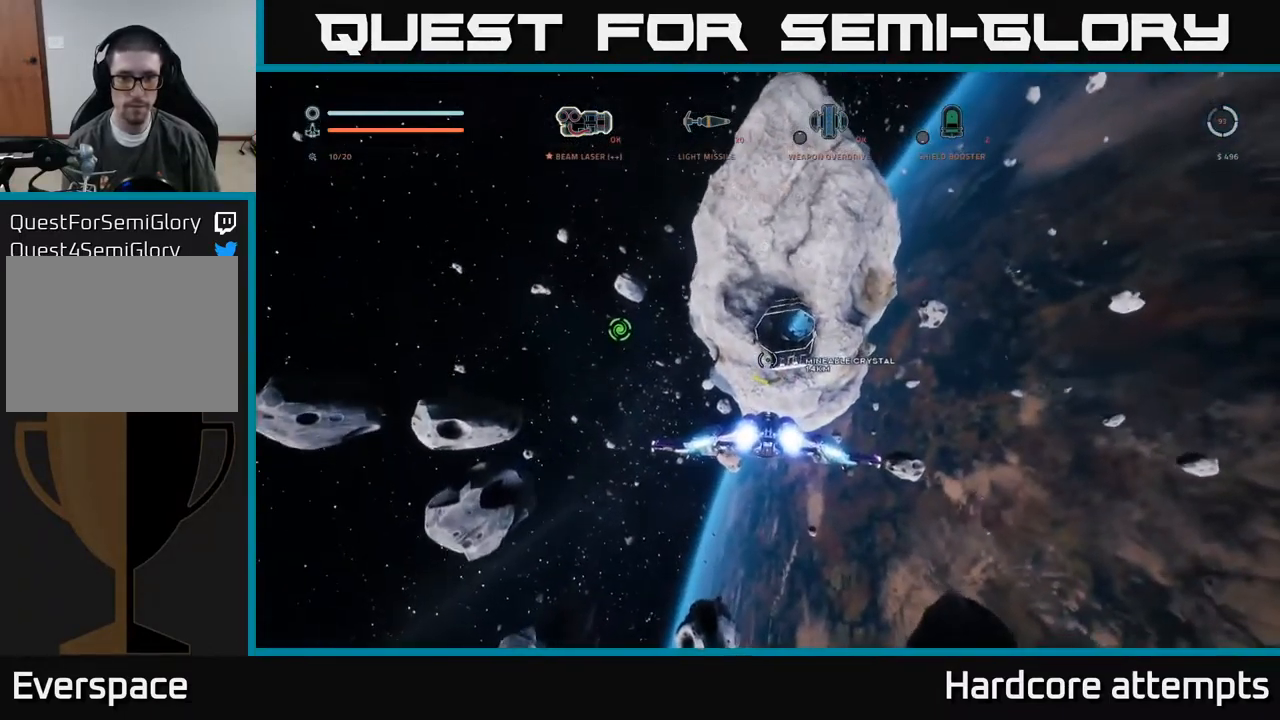
{"buttons": ["L1", "R3"], "left_stick": "up", "right_stick": "center", "events": [[34, "right_stick", "center"], [317, "R3", "down"]]}
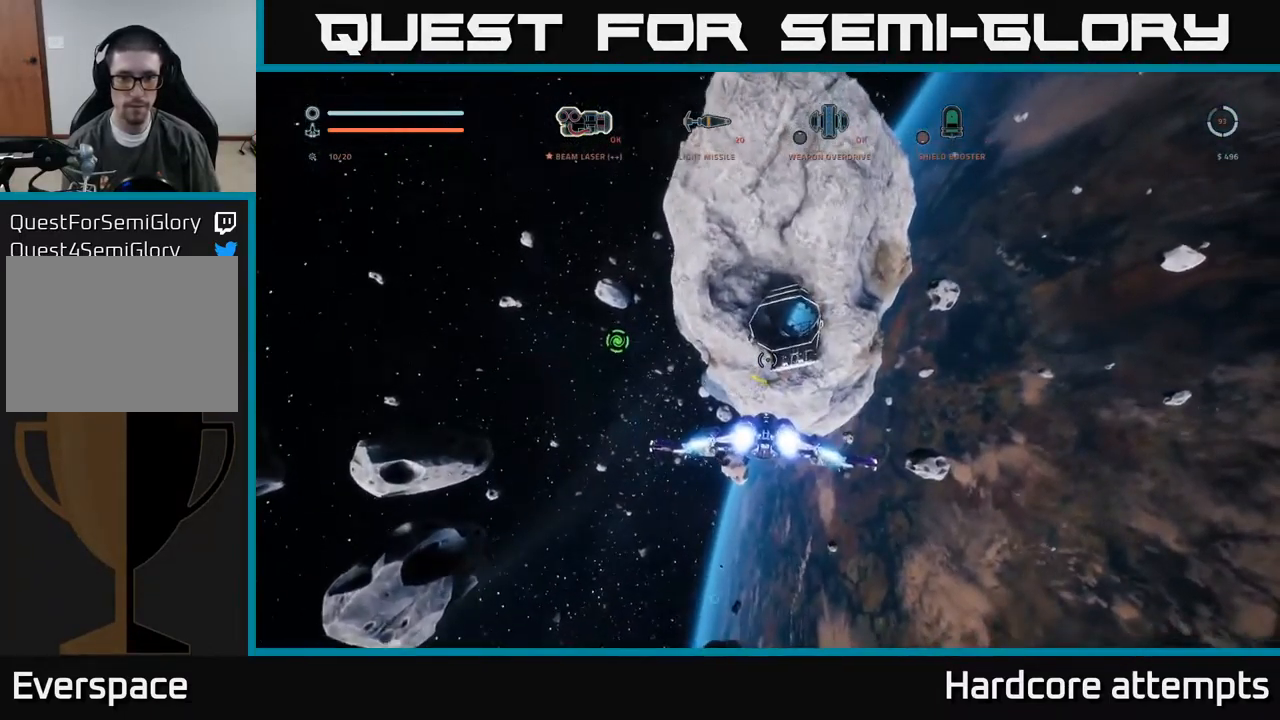
{"buttons": ["L1"], "left_stick": "up", "right_stick": "up", "events": [[183, "R3", "up"], [266, "right_stick", "up"]]}
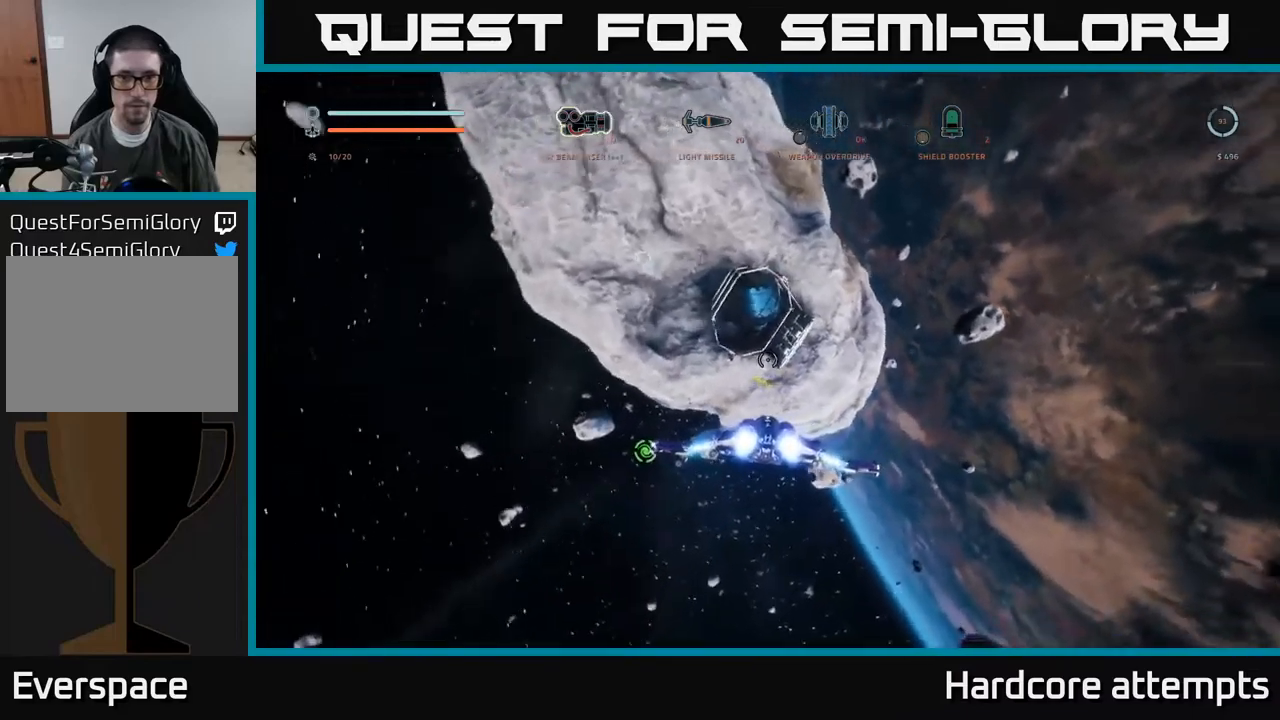
{"buttons": ["L1"], "left_stick": "up", "right_stick": "down", "events": [[450, "right_stick", "center"], [500, "right_stick", "down"]]}
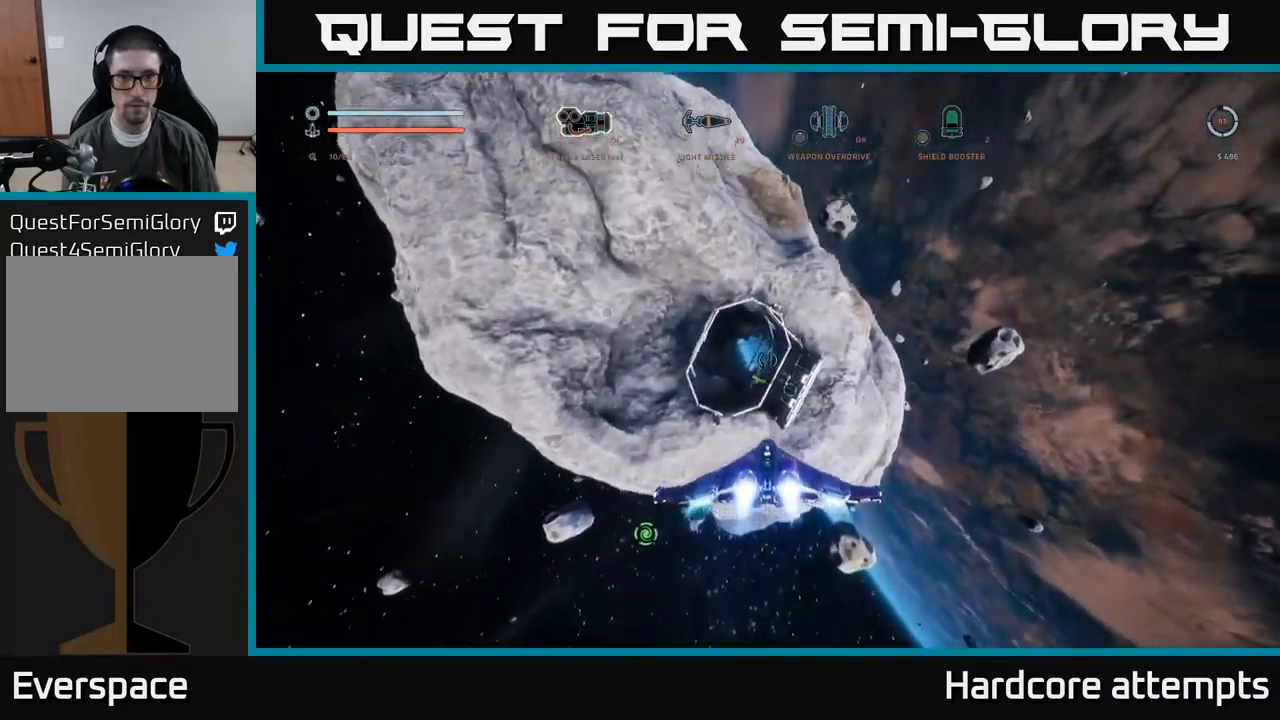
{"buttons": ["X"], "left_stick": "right", "right_stick": "center", "events": [[34, "left_stick", "up-right"], [50, "L1", "up"], [167, "right_stick", "center"], [217, "left_stick", "right"], [284, "right_stick", "down"], [317, "X", "down"], [500, "right_stick", "center"]]}
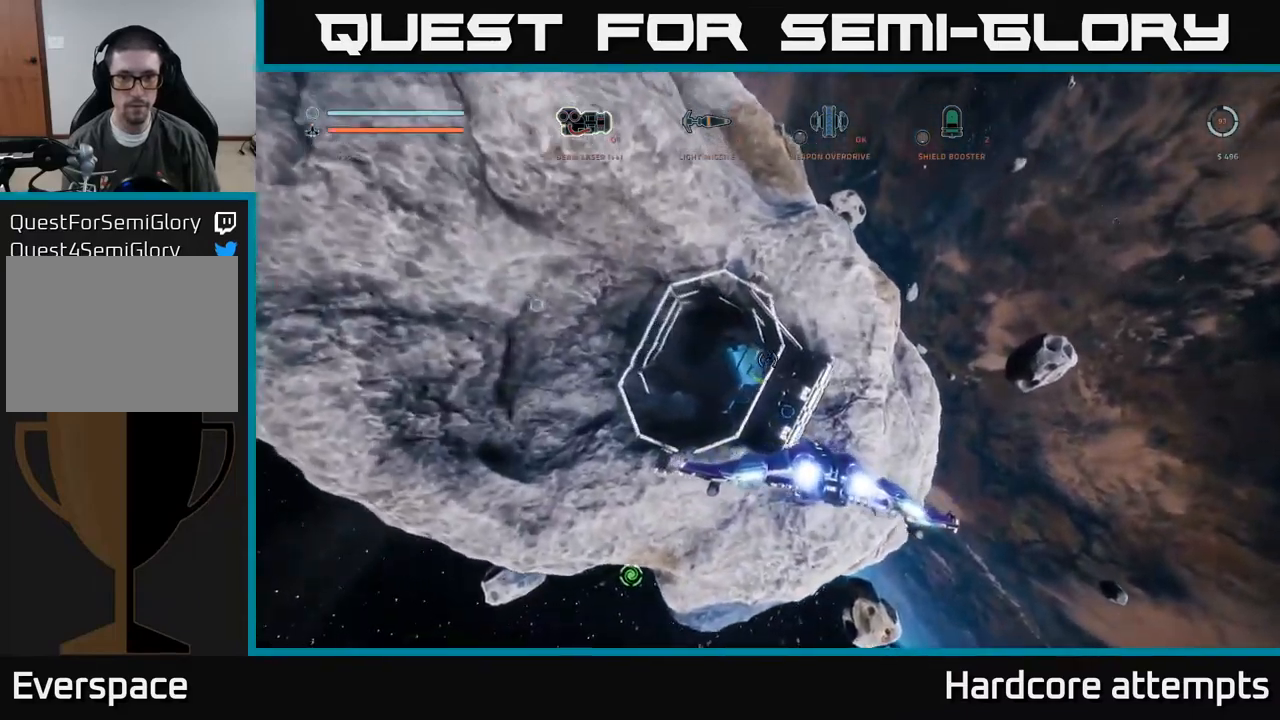
{"buttons": [], "left_stick": "left", "right_stick": "up-left", "events": [[167, "L1", "down"], [184, "left_stick", "up-right"], [200, "X", "up"], [317, "L1", "up"], [317, "right_stick", "up-left"], [367, "left_stick", "left"]]}
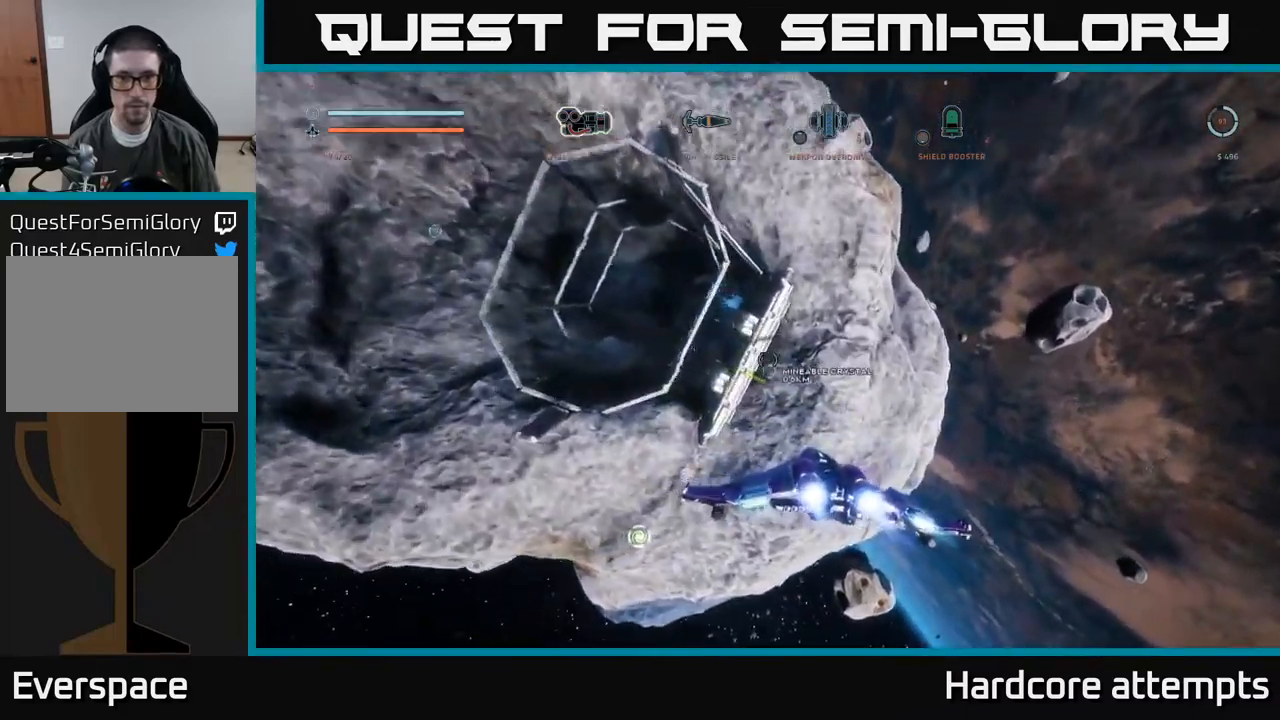
{"buttons": [], "left_stick": "left", "right_stick": "up-left", "events": []}
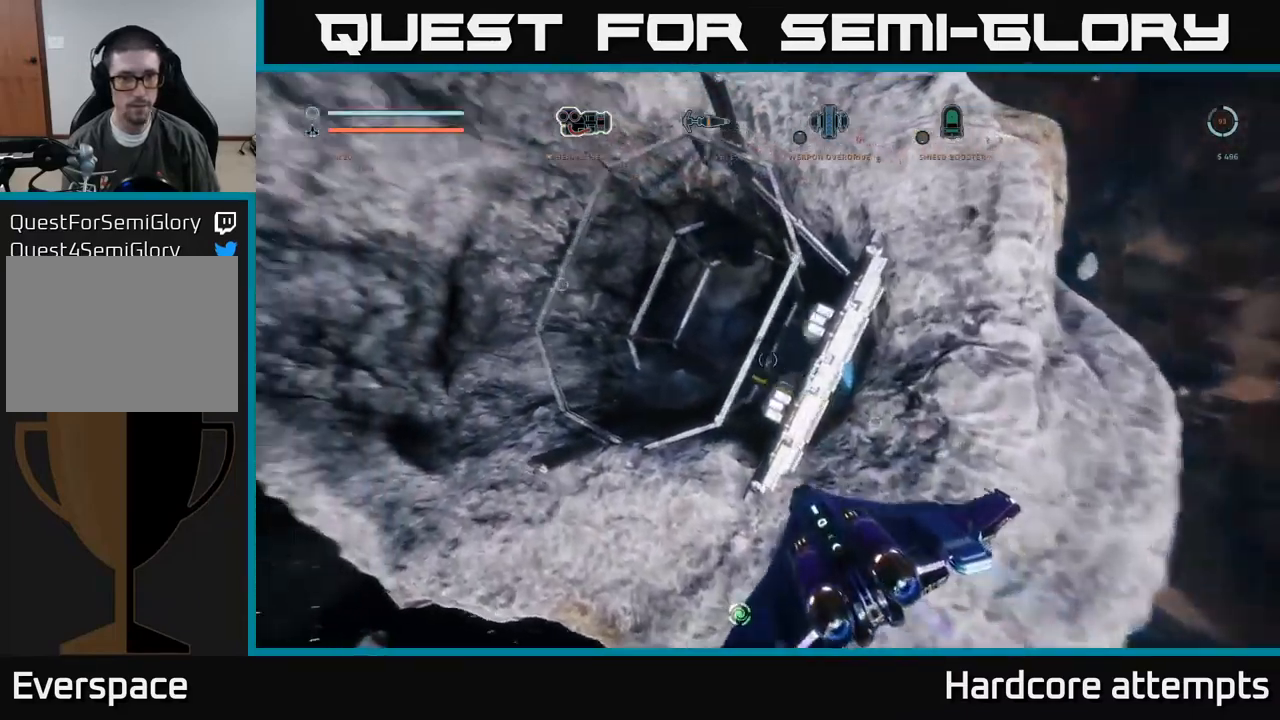
{"buttons": ["L1"], "left_stick": "up", "right_stick": "right", "events": [[17, "right_stick", "center"], [117, "left_stick", "up"], [200, "right_stick", "down-right"], [267, "L1", "down"], [467, "right_stick", "right"]]}
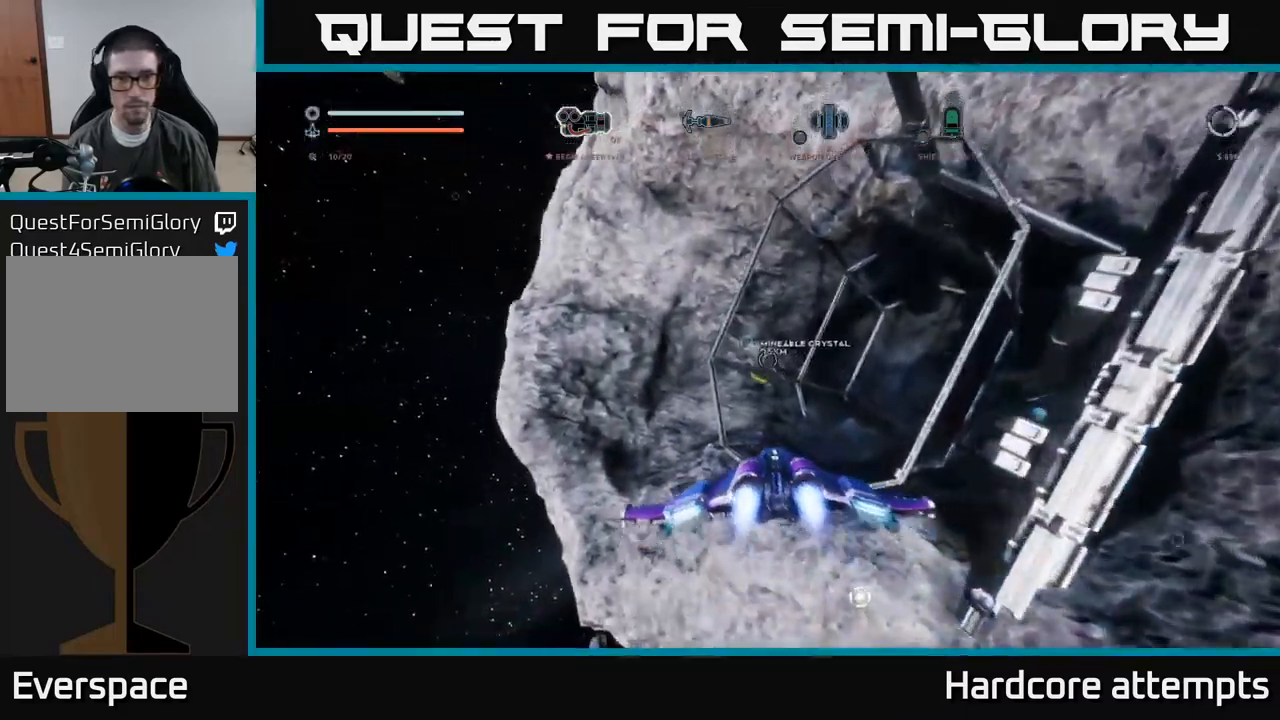
{"buttons": [], "left_stick": "up-right", "right_stick": "center", "events": [[17, "left_stick", "up-right"], [167, "L1", "up"], [317, "right_stick", "center"], [367, "left_stick", "up"], [500, "left_stick", "up-right"]]}
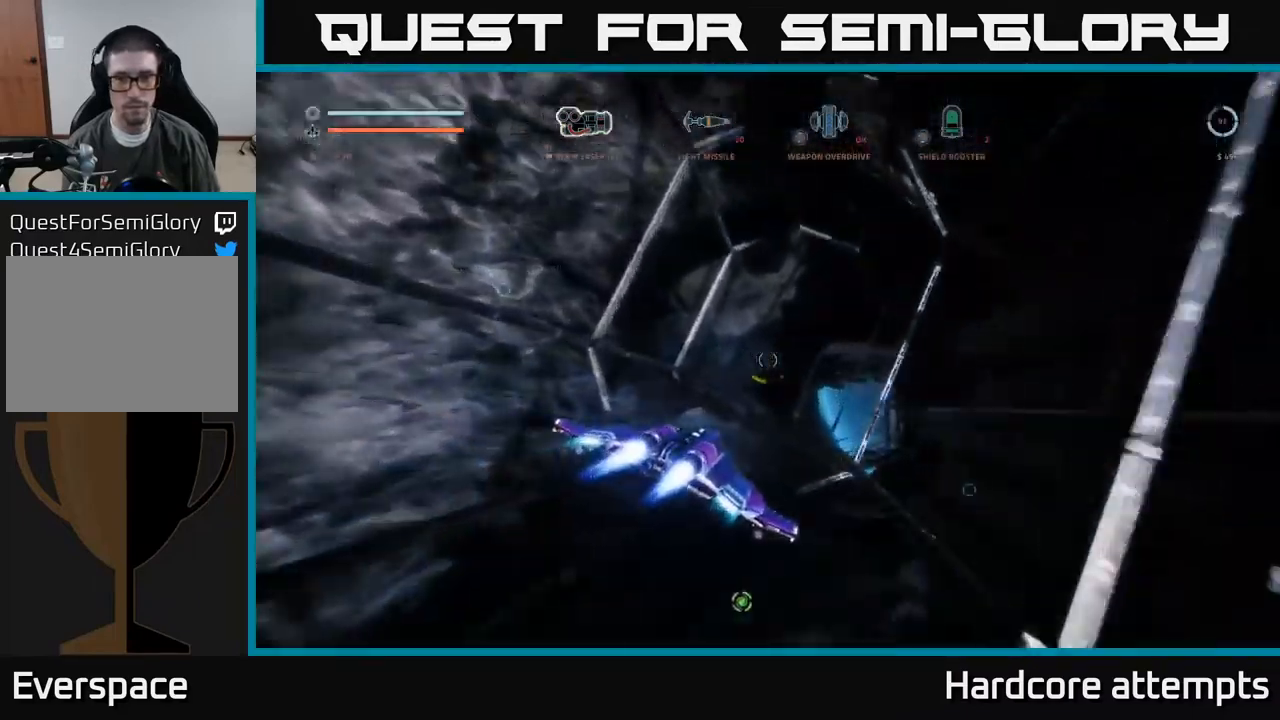
{"buttons": [], "left_stick": "up", "right_stick": "center", "events": [[150, "right_stick", "down"], [284, "left_stick", "up"], [350, "right_stick", "center"]]}